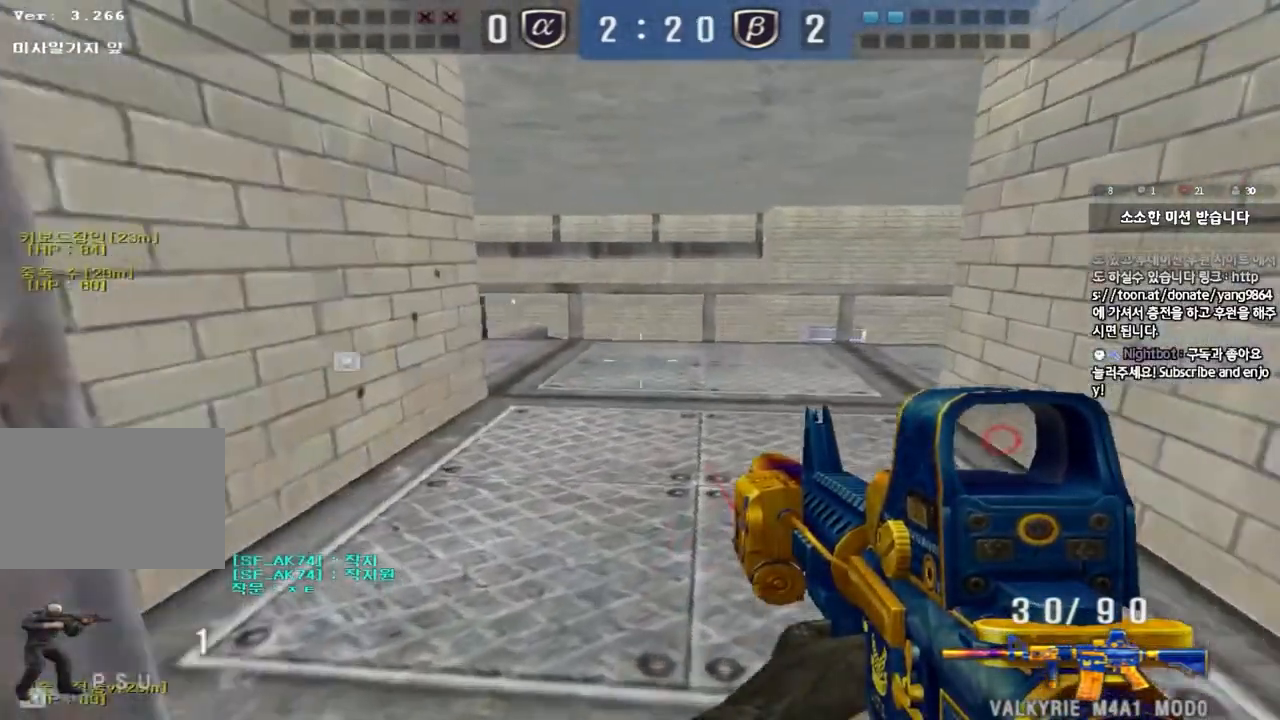
Gameplay with keyboard; each line is a JSON object with the keys held at the frame after it. "events" lists presses ("down") and releases ("up") of "a", "ctrl", "d", "e", "f", "q", "r", "s", "shift", "space", "tab" and "w" between this image and that frame as [ms after this image, input, new state], when the widget could be followed in between. No other keys are recorded. Mouse input is not recorded.
{"keys": ["d", "shift"], "events": [[417, "w", "up"]]}
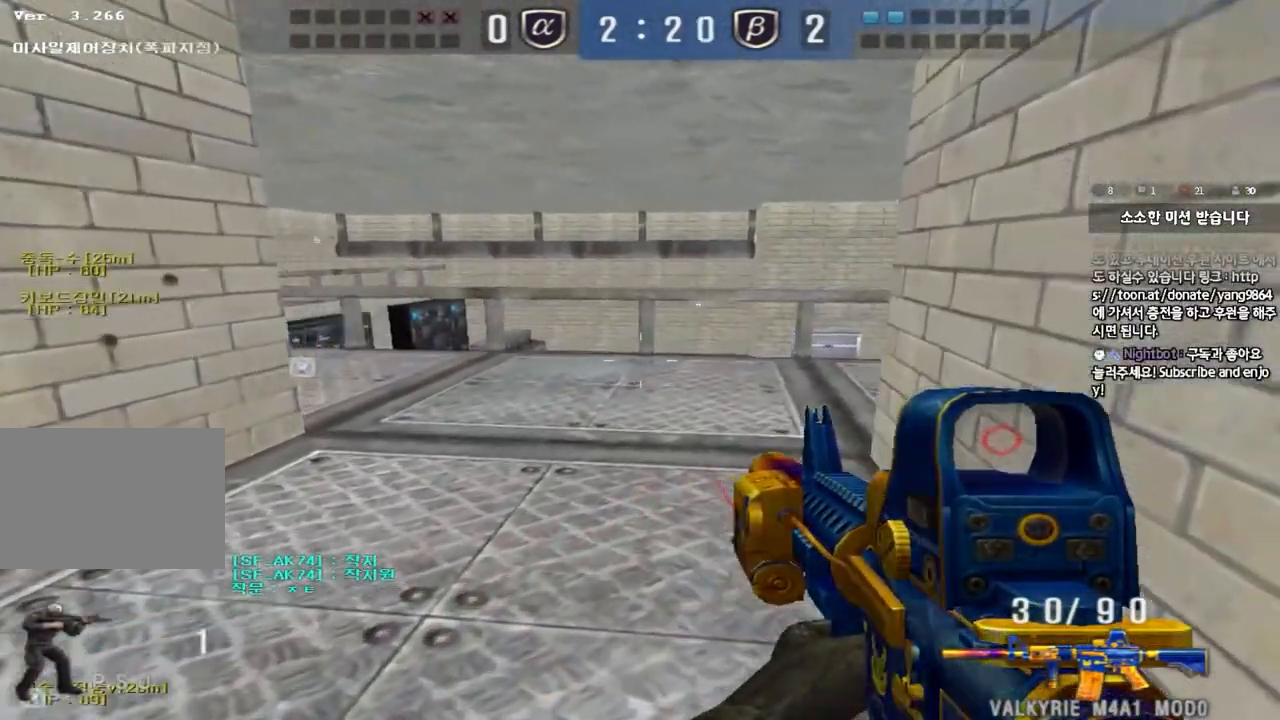
{"keys": ["shift"], "events": [[33, "s", "down"], [367, "d", "up"], [383, "s", "up"]]}
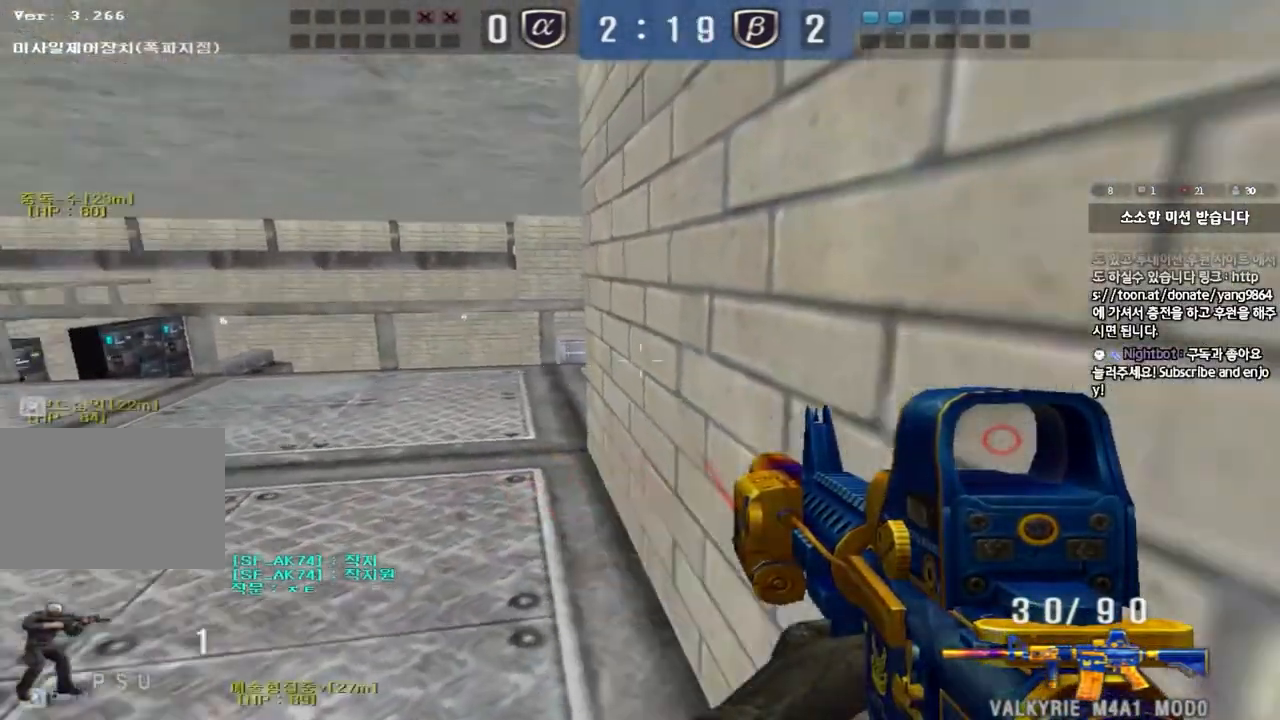
{"keys": ["d", "shift", "w"], "events": [[17, "a", "down"], [267, "a", "up"], [400, "w", "down"], [450, "d", "down"]]}
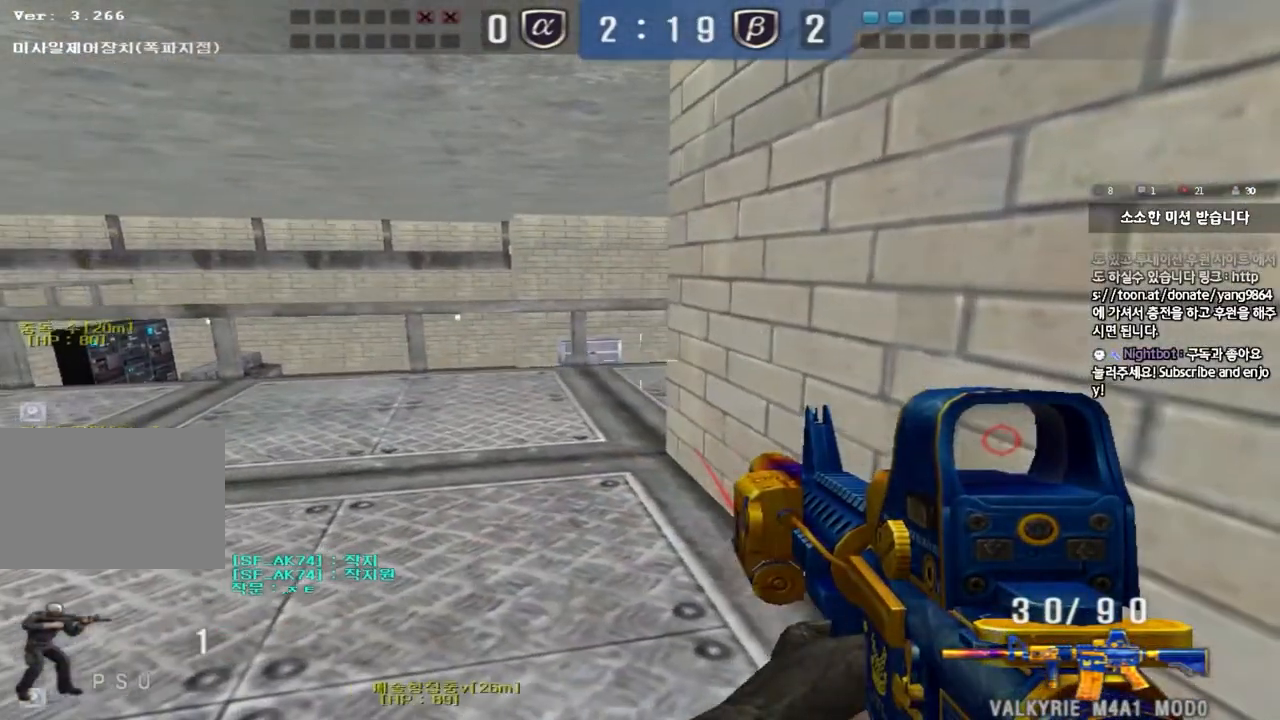
{"keys": ["d", "shift", "w"], "events": [[67, "d", "up"], [83, "w", "up"], [183, "w", "down"], [483, "d", "down"]]}
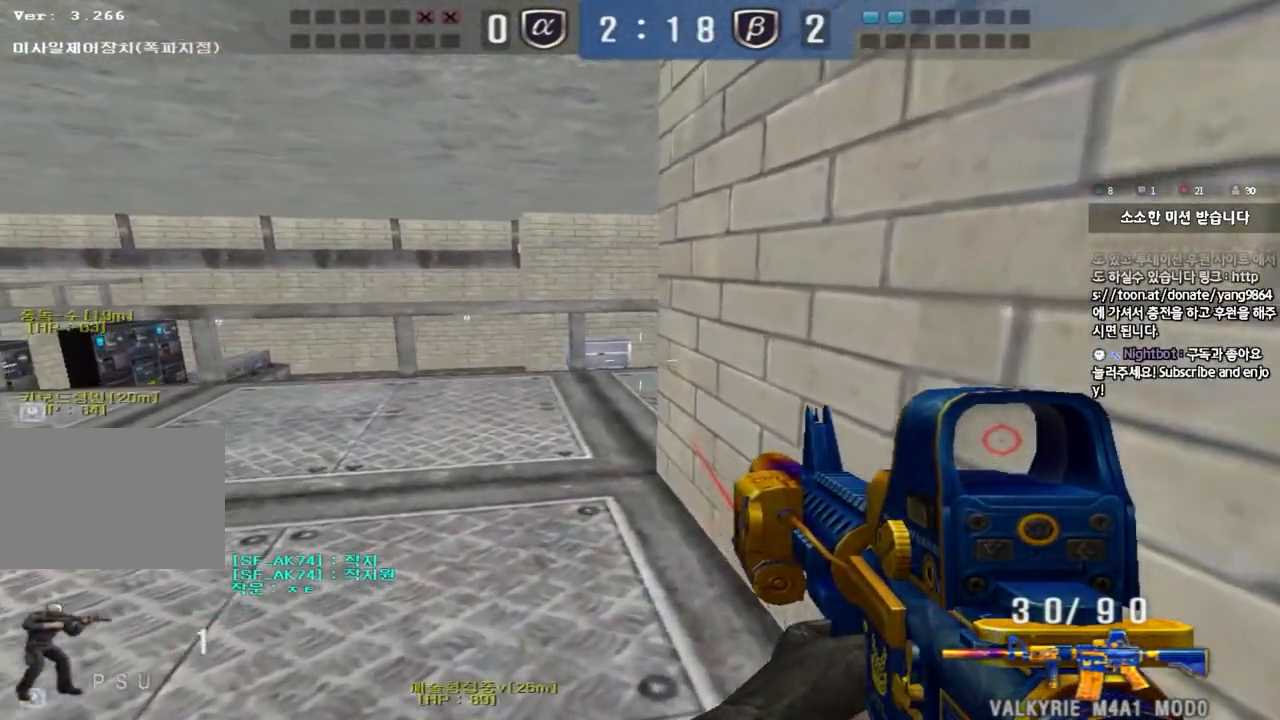
{"keys": ["a", "s", "shift"], "events": [[33, "d", "up"], [150, "w", "up"], [417, "s", "down"], [433, "a", "down"]]}
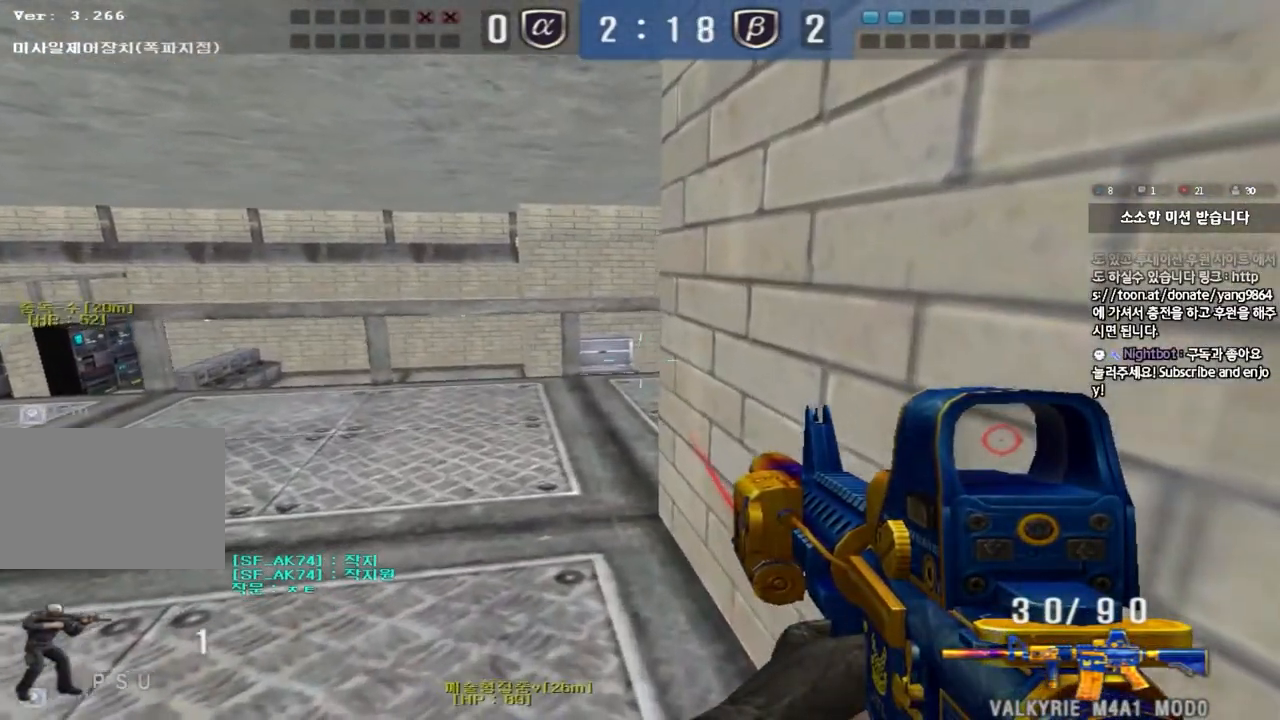
{"keys": ["a", "w"], "events": [[67, "a", "up"], [67, "s", "up"], [200, "d", "down"], [250, "d", "up"], [267, "a", "down"], [300, "w", "down"], [317, "shift", "up"], [433, "shift", "down"], [500, "shift", "up"]]}
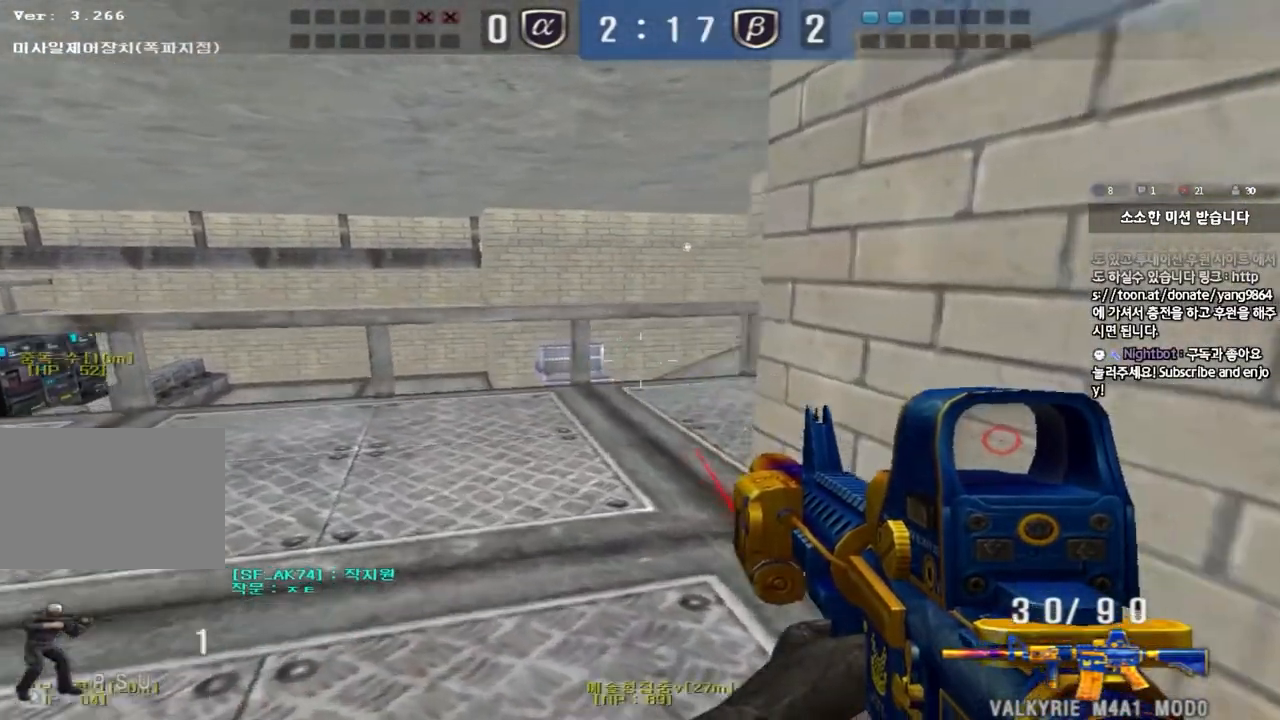
{"keys": ["a", "w"], "events": [[233, "ctrl", "down"], [233, "w", "up"], [267, "a", "up"], [350, "ctrl", "up"], [367, "a", "down"], [367, "w", "down"]]}
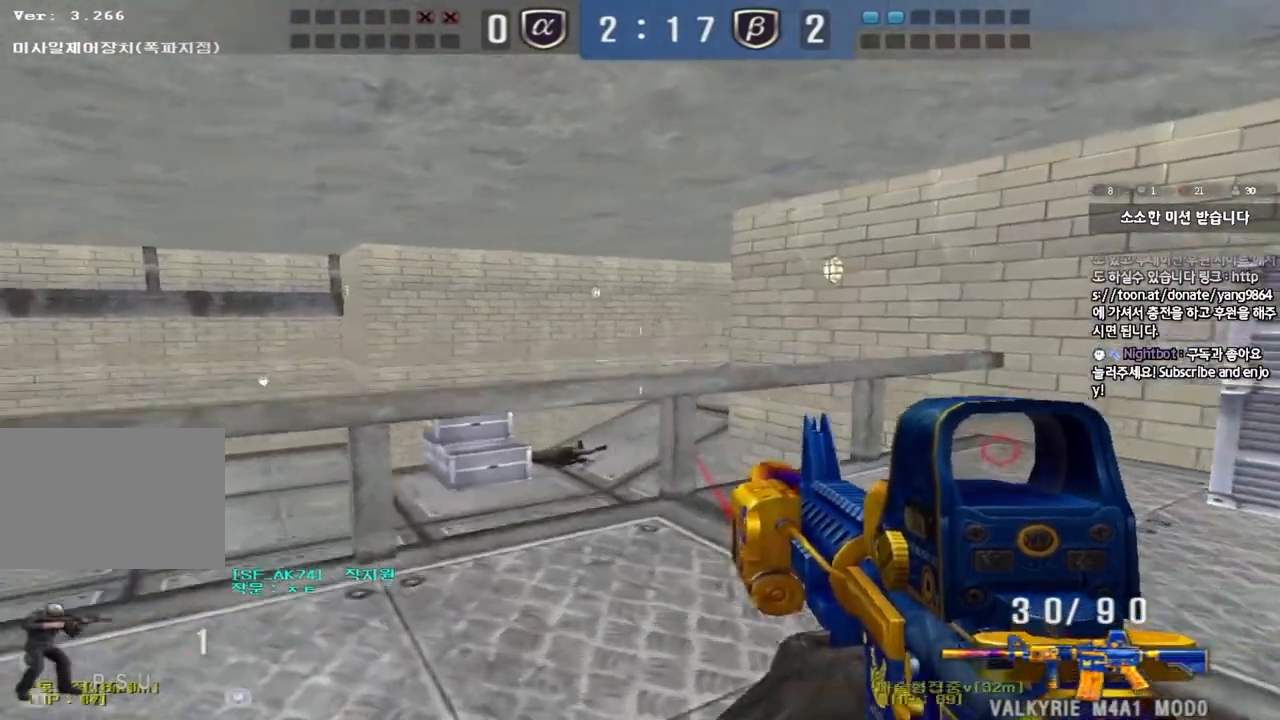
{"keys": [], "events": [[83, "w", "up"], [450, "a", "up"]]}
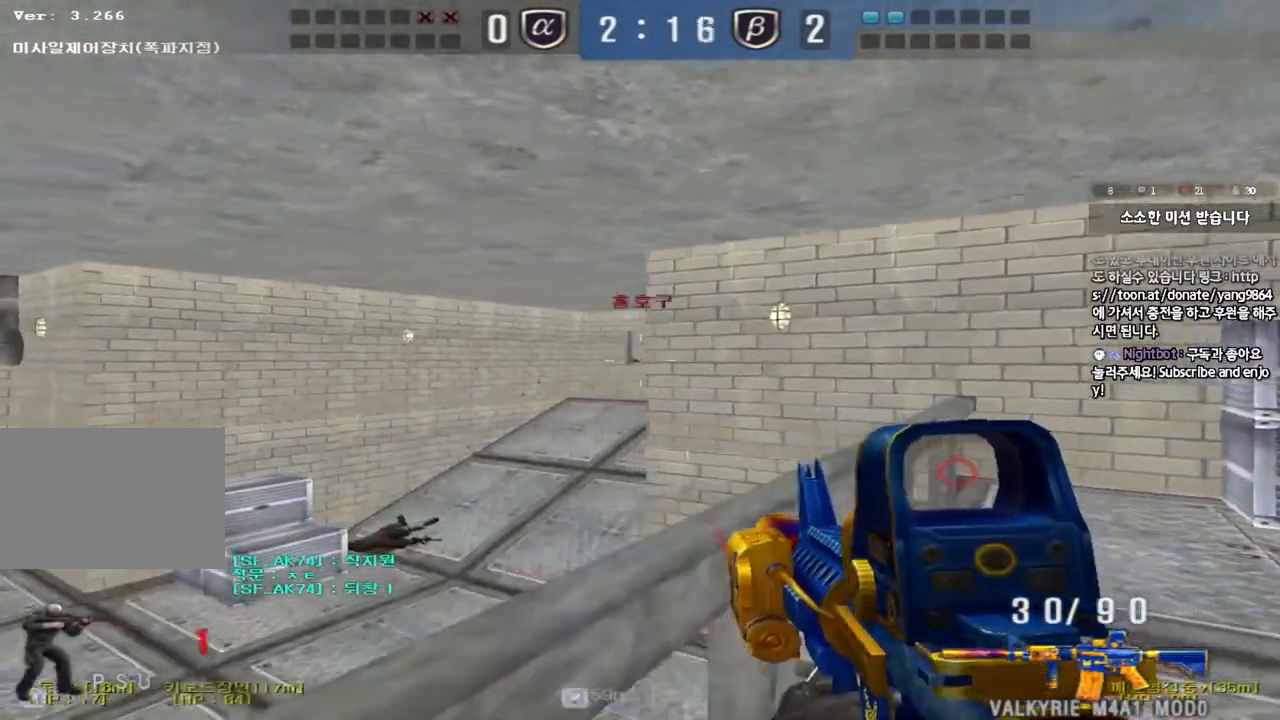
{"keys": [], "events": []}
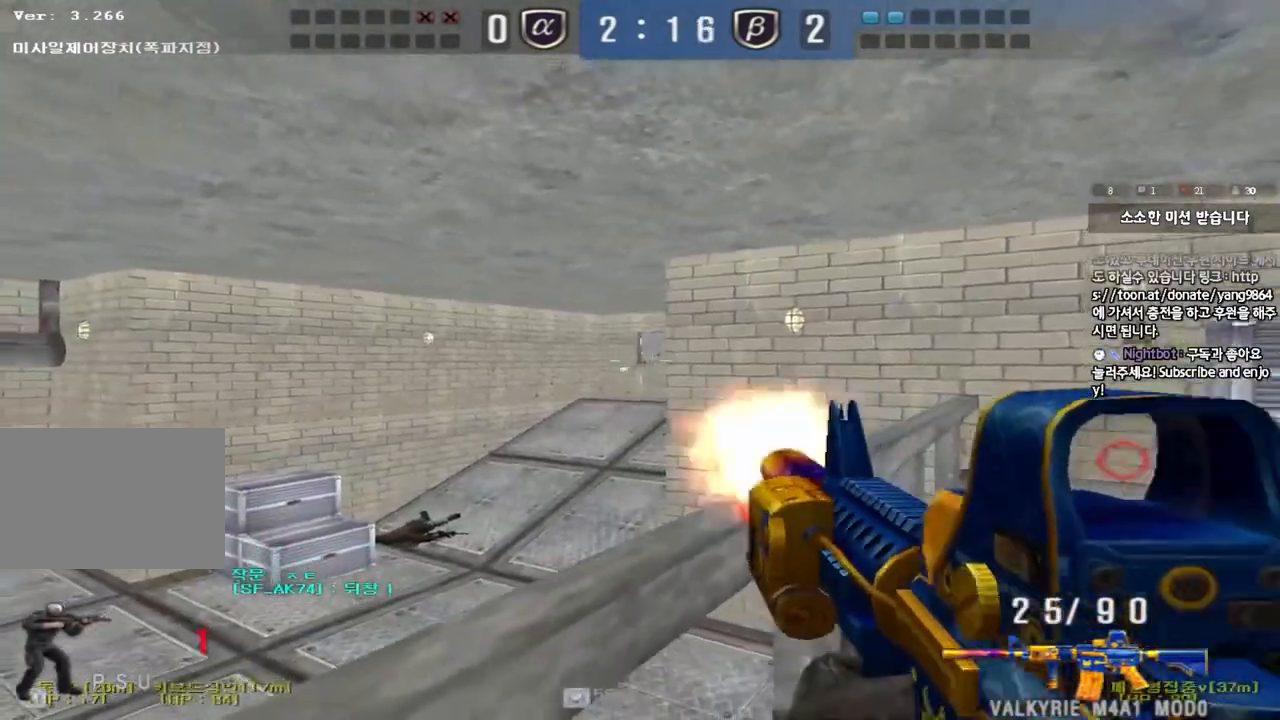
{"keys": [], "events": []}
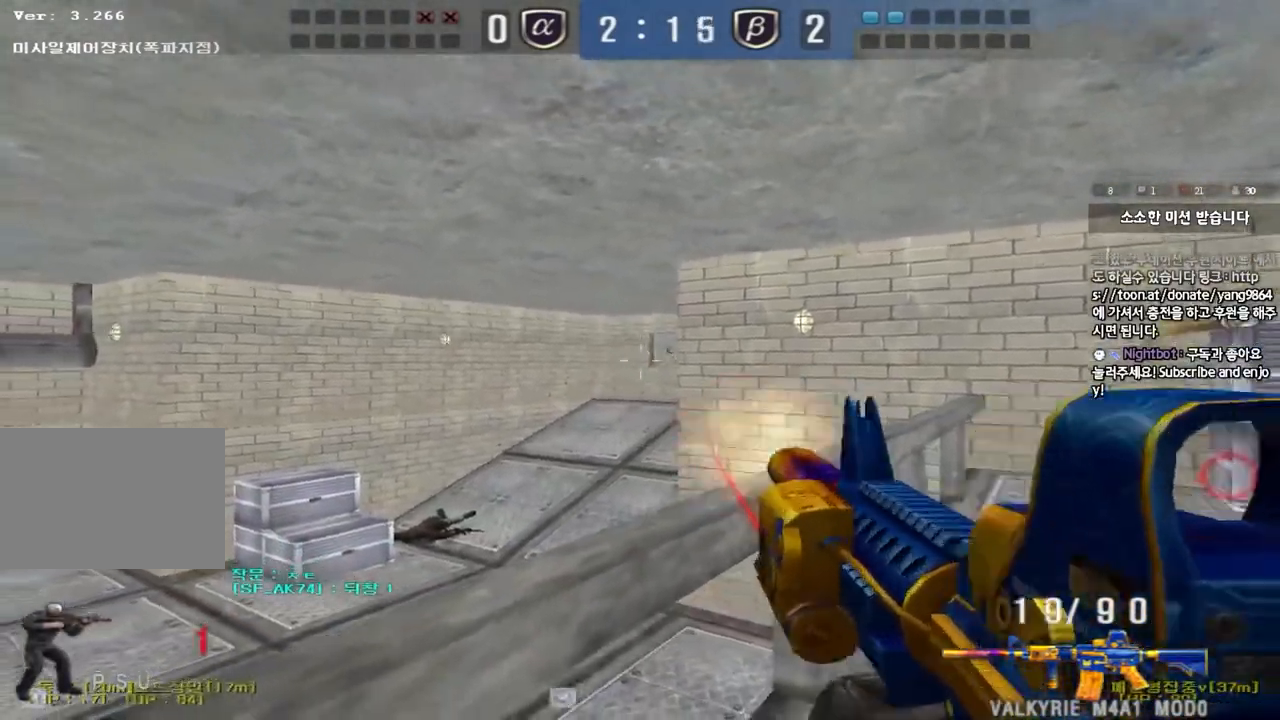
{"keys": ["d", "tab", "w"], "events": [[17, "w", "down"], [33, "d", "down"], [50, "ctrl", "down"], [150, "ctrl", "up"], [383, "ctrl", "down"], [383, "d", "up"], [383, "w", "up"], [450, "tab", "down"], [450, "w", "down"], [467, "d", "down"], [500, "ctrl", "up"]]}
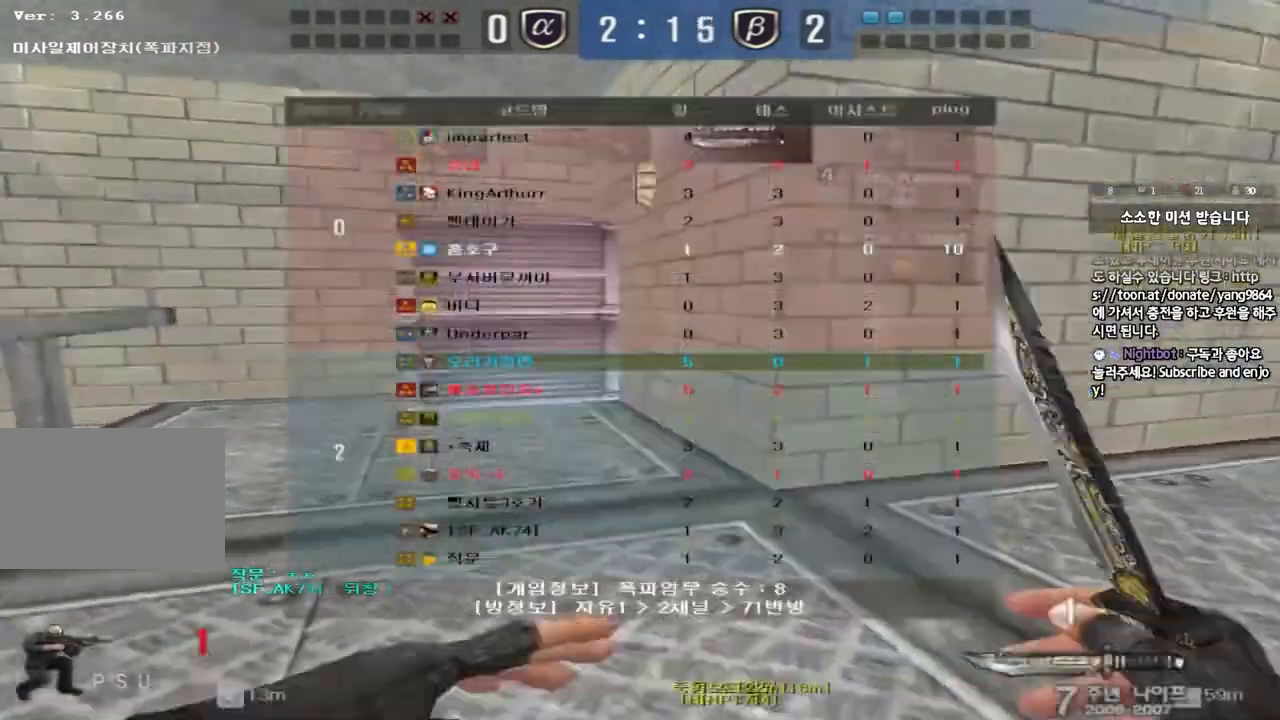
{"keys": ["a", "r", "w"], "events": [[283, "ctrl", "down"], [283, "d", "up"], [283, "w", "up"], [317, "tab", "up"], [367, "a", "down"], [400, "ctrl", "up"], [400, "w", "down"], [433, "r", "down"]]}
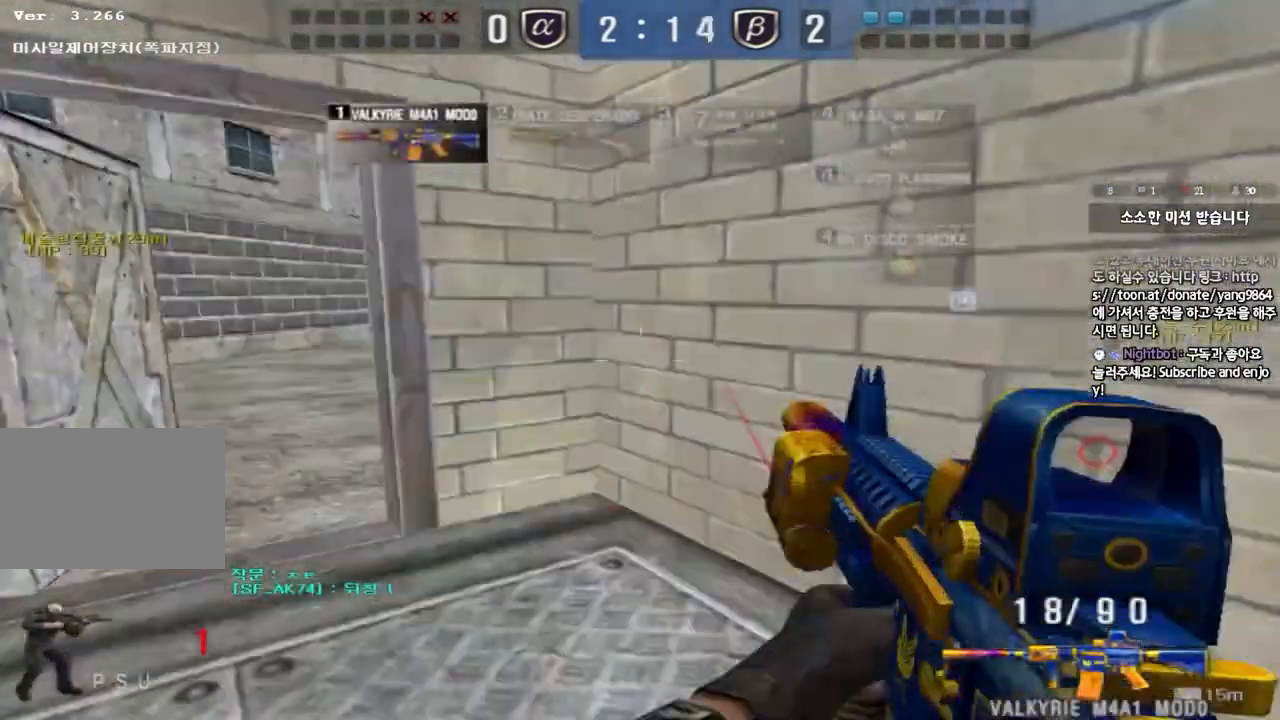
{"keys": ["a", "w"], "events": [[33, "r", "up"], [217, "ctrl", "down"], [233, "w", "up"], [250, "a", "up"], [317, "ctrl", "up"], [333, "a", "down"], [333, "w", "down"]]}
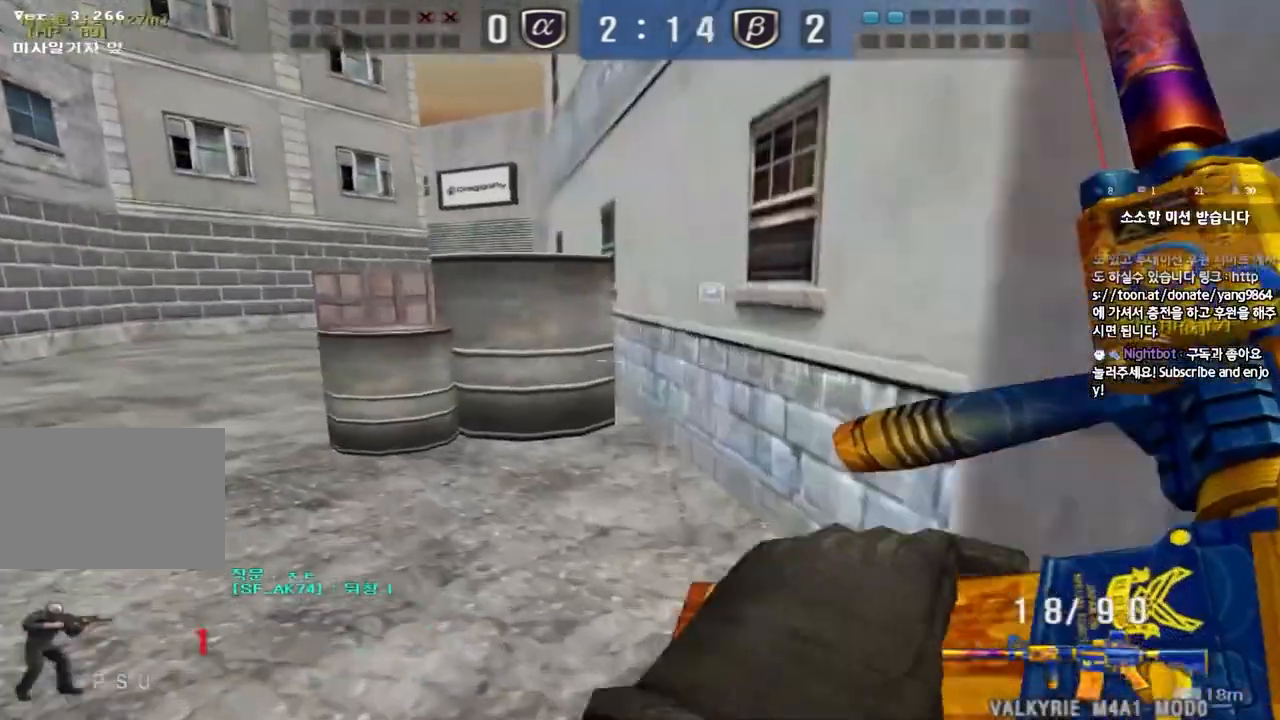
{"keys": [], "events": [[67, "ctrl", "down"], [83, "w", "up"], [100, "a", "up"], [183, "ctrl", "up"], [200, "a", "down"], [200, "w", "down"], [367, "ctrl", "down"], [367, "w", "up"], [383, "a", "up"], [450, "ctrl", "up"]]}
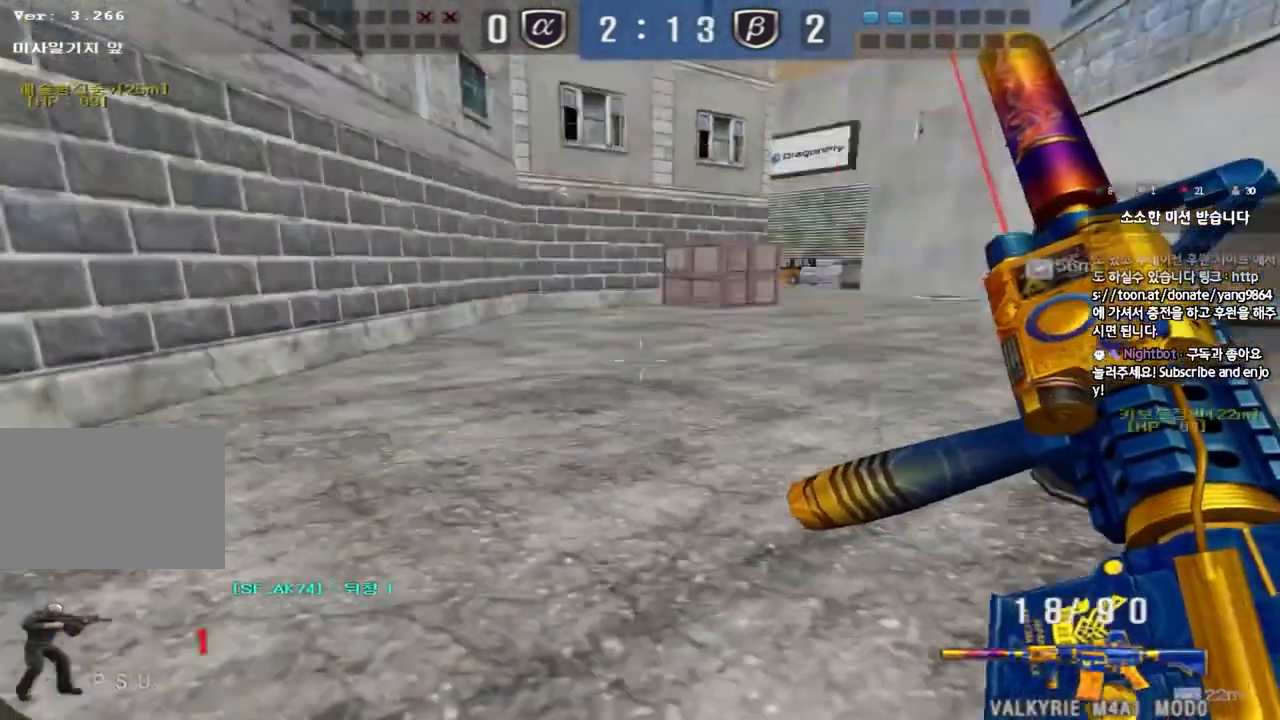
{"keys": ["shift"], "events": [[200, "shift", "down"]]}
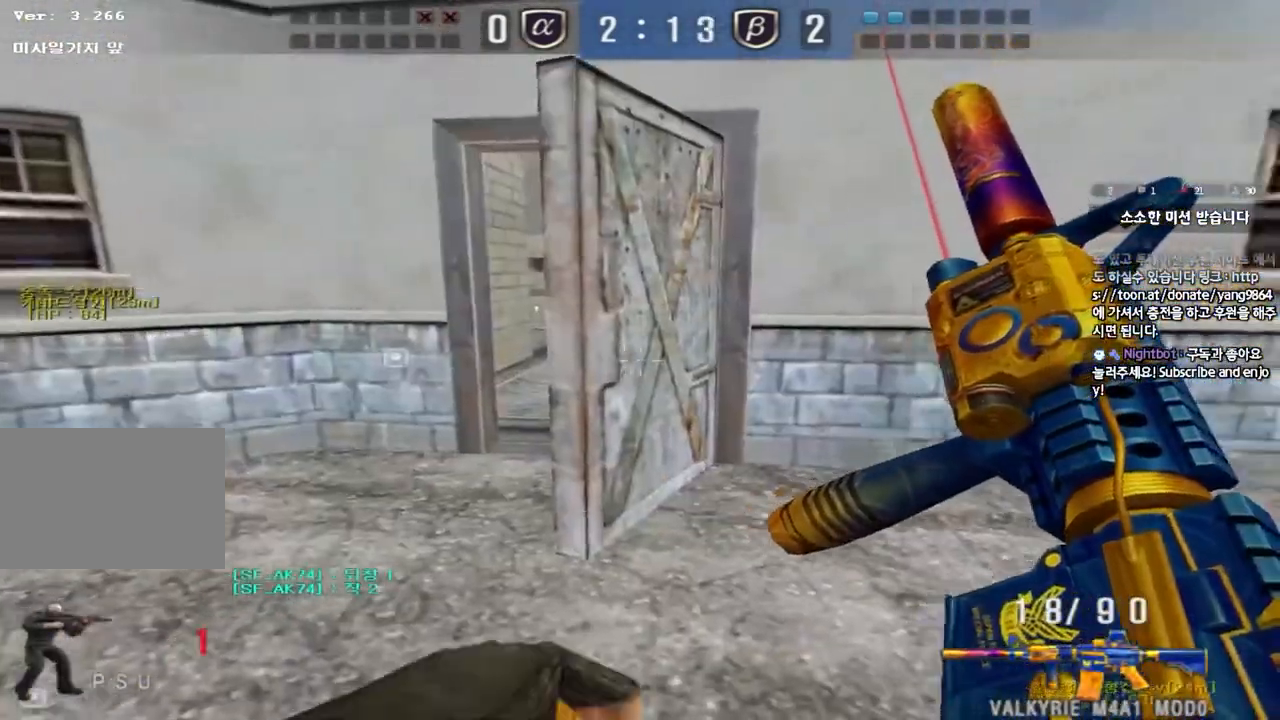
{"keys": ["a", "shift", "w"], "events": [[50, "a", "down"], [67, "w", "down"], [183, "w", "up"], [200, "a", "up"], [300, "w", "down"], [317, "a", "down"], [383, "shift", "up"], [500, "shift", "down"]]}
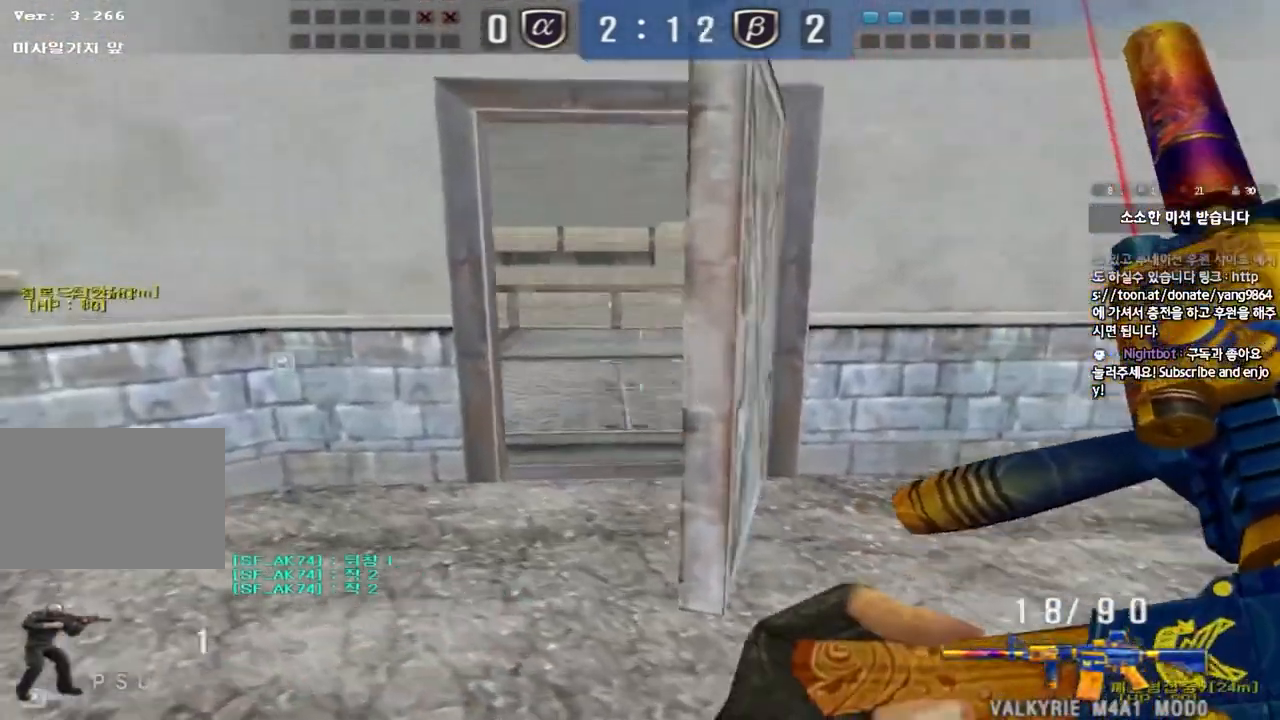
{"keys": ["ctrl", "w"], "events": [[67, "shift", "up"], [283, "ctrl", "down"], [283, "w", "up"], [300, "a", "up"], [417, "w", "down"]]}
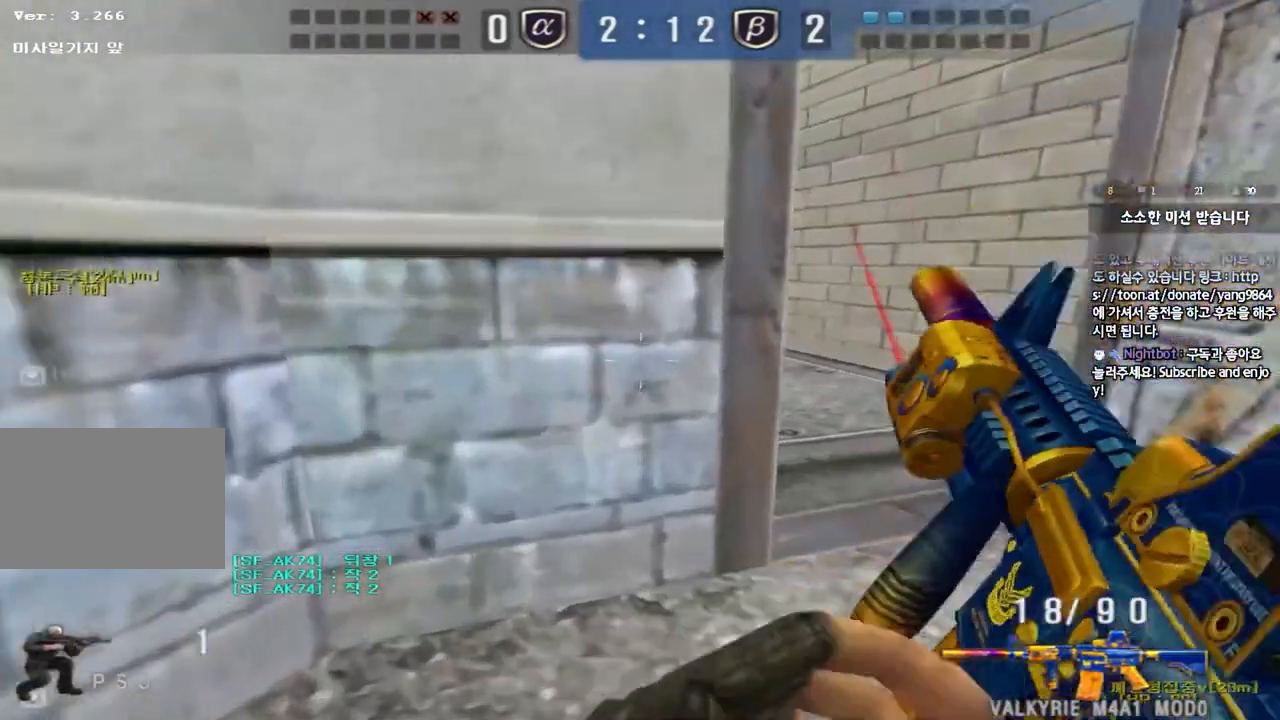
{"keys": ["a", "w"], "events": [[100, "d", "down"], [133, "ctrl", "up"], [317, "ctrl", "down"], [317, "d", "up"], [333, "w", "up"], [417, "a", "down"], [433, "ctrl", "up"], [433, "w", "down"]]}
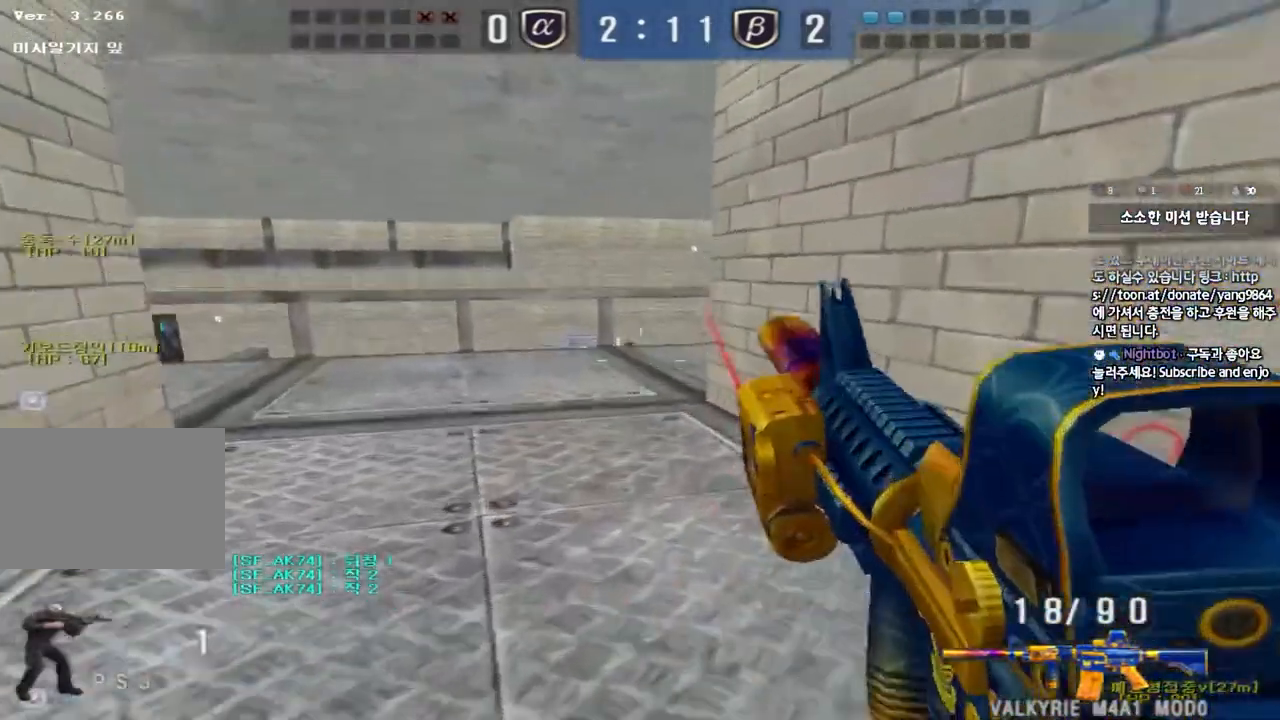
{"keys": [], "events": [[167, "ctrl", "down"], [167, "w", "up"], [183, "a", "up"], [267, "ctrl", "up"], [283, "w", "down"], [300, "w", "up"]]}
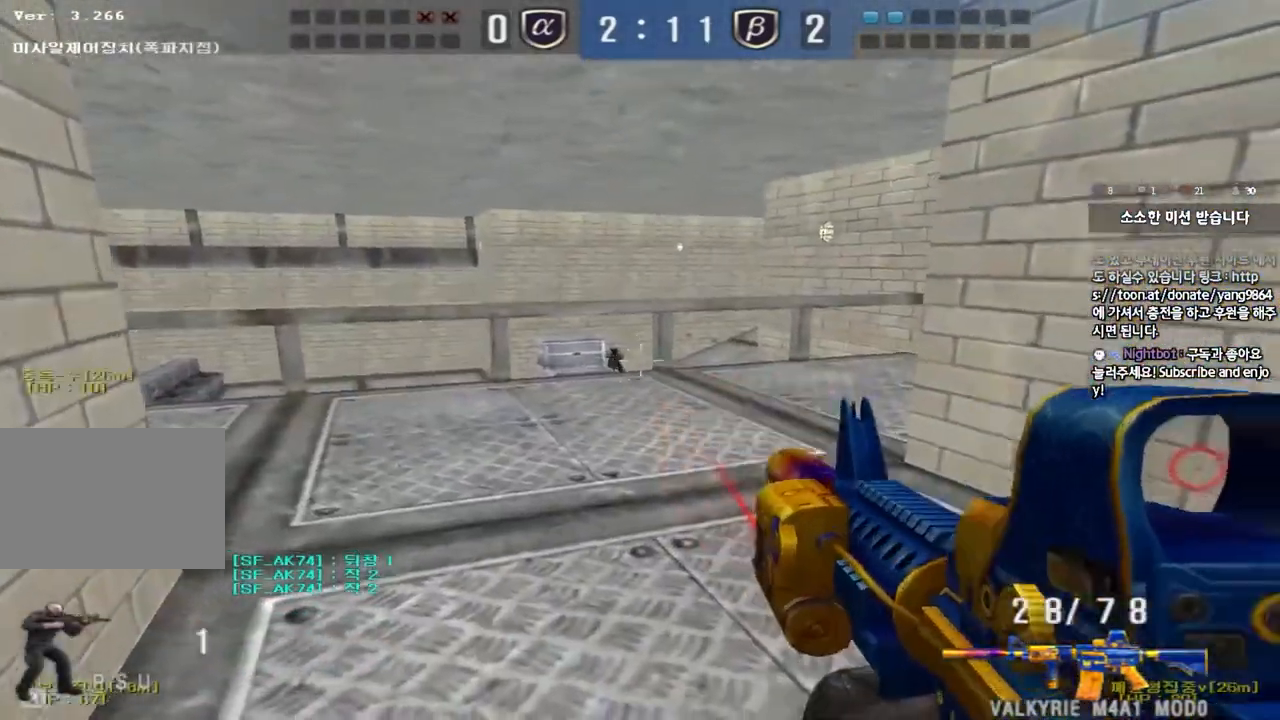
{"keys": [], "events": []}
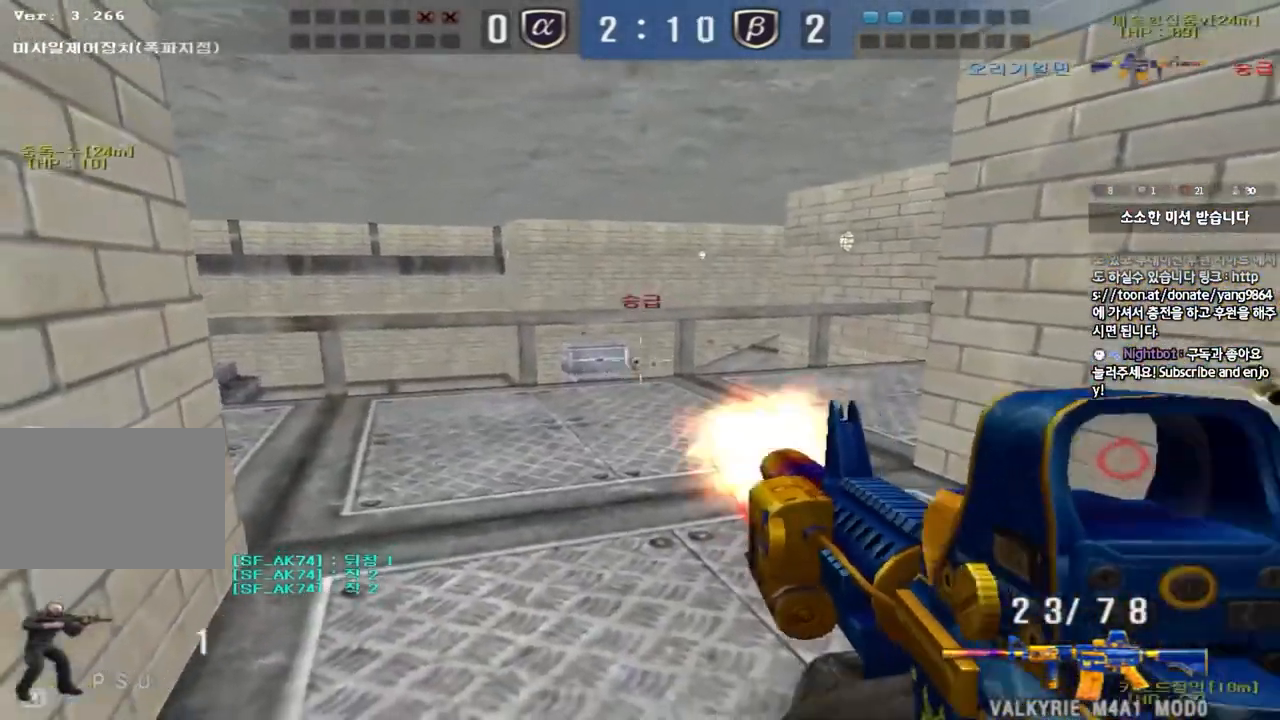
{"keys": ["a", "w"], "events": [[167, "a", "down"], [183, "w", "down"]]}
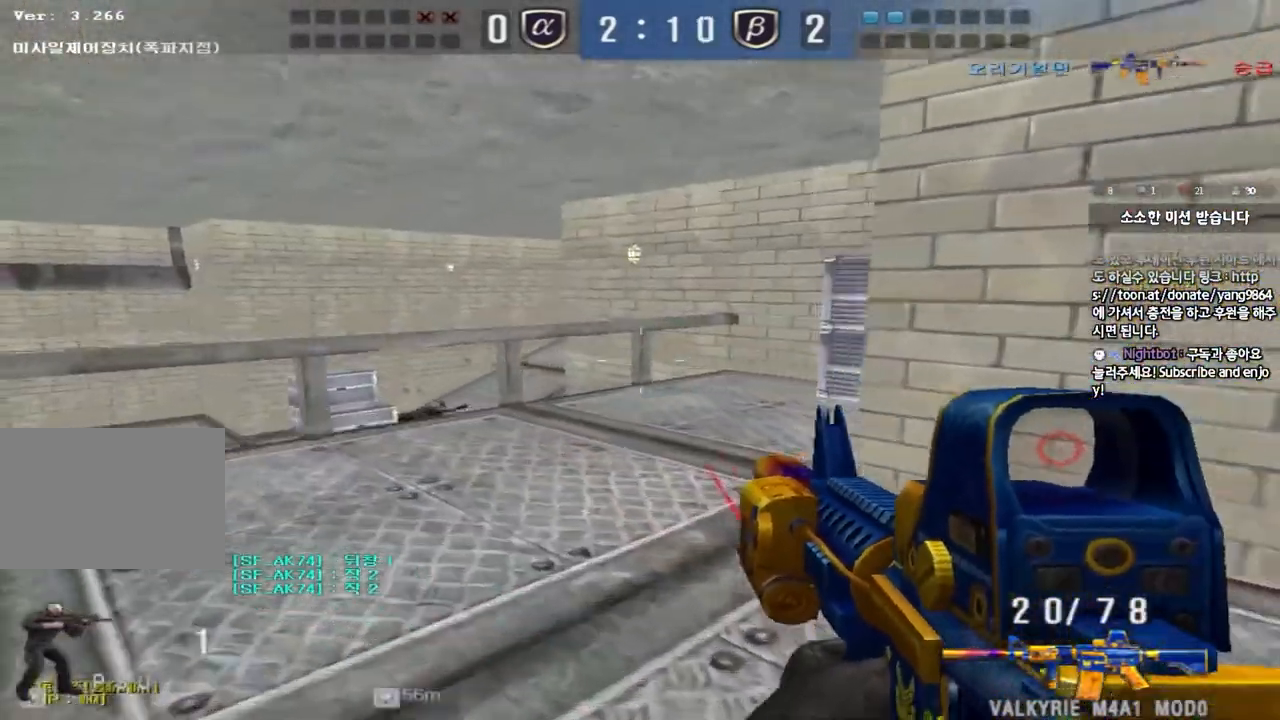
{"keys": ["a"], "events": [[83, "ctrl", "down"], [100, "w", "up"], [117, "a", "up"], [183, "ctrl", "up"], [200, "a", "down"], [217, "w", "down"], [333, "w", "up"]]}
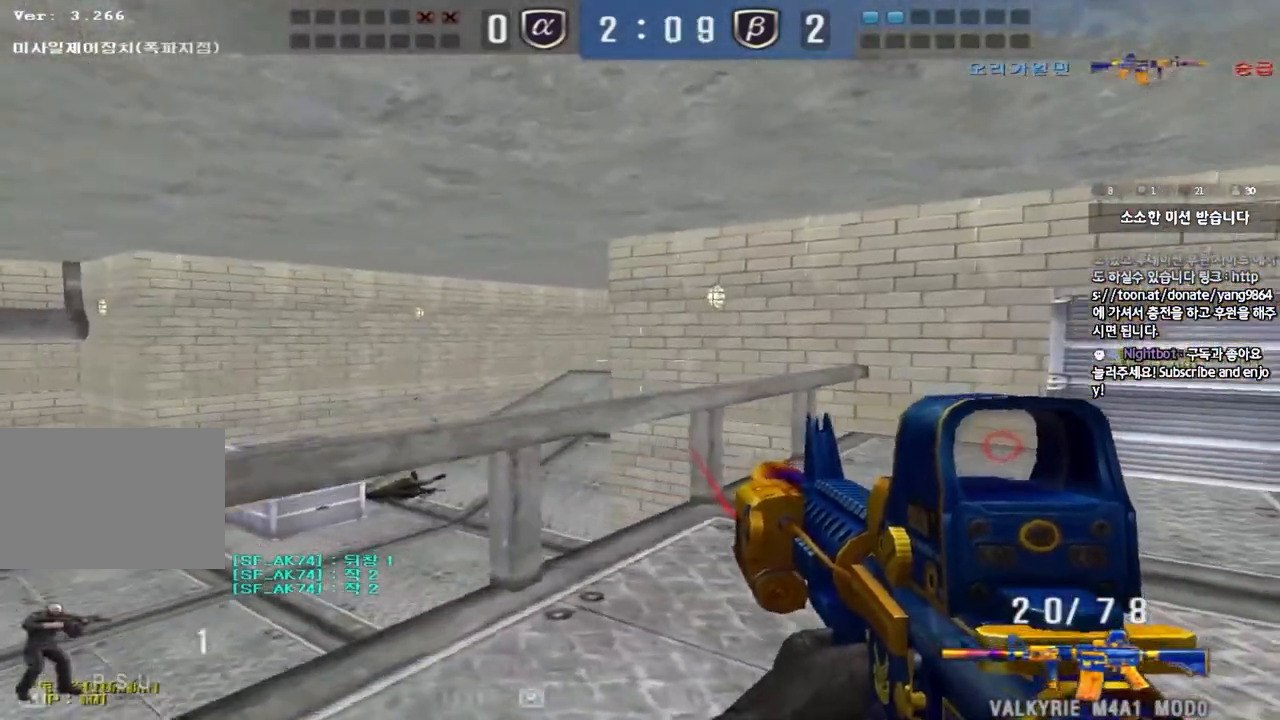
{"keys": [], "events": [[150, "a", "up"]]}
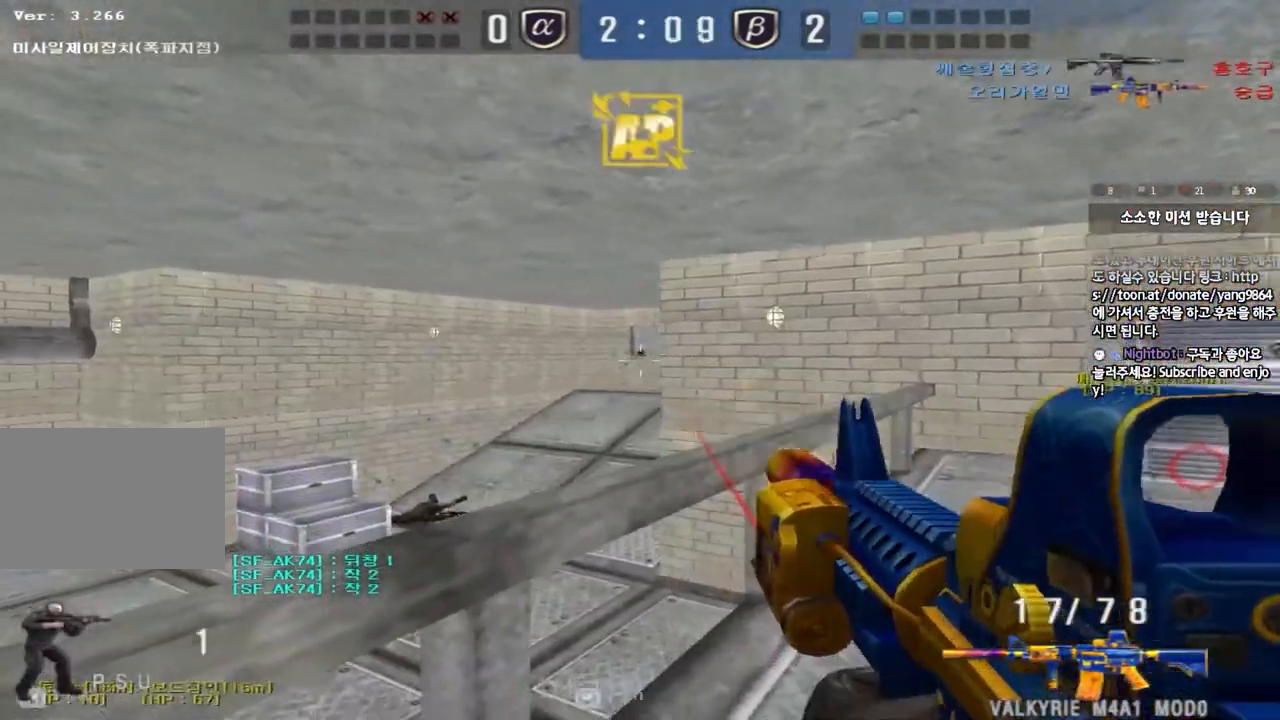
{"keys": ["d", "tab", "w"], "events": [[217, "w", "down"], [233, "d", "down"], [267, "ctrl", "down"], [267, "tab", "down"], [367, "ctrl", "up"]]}
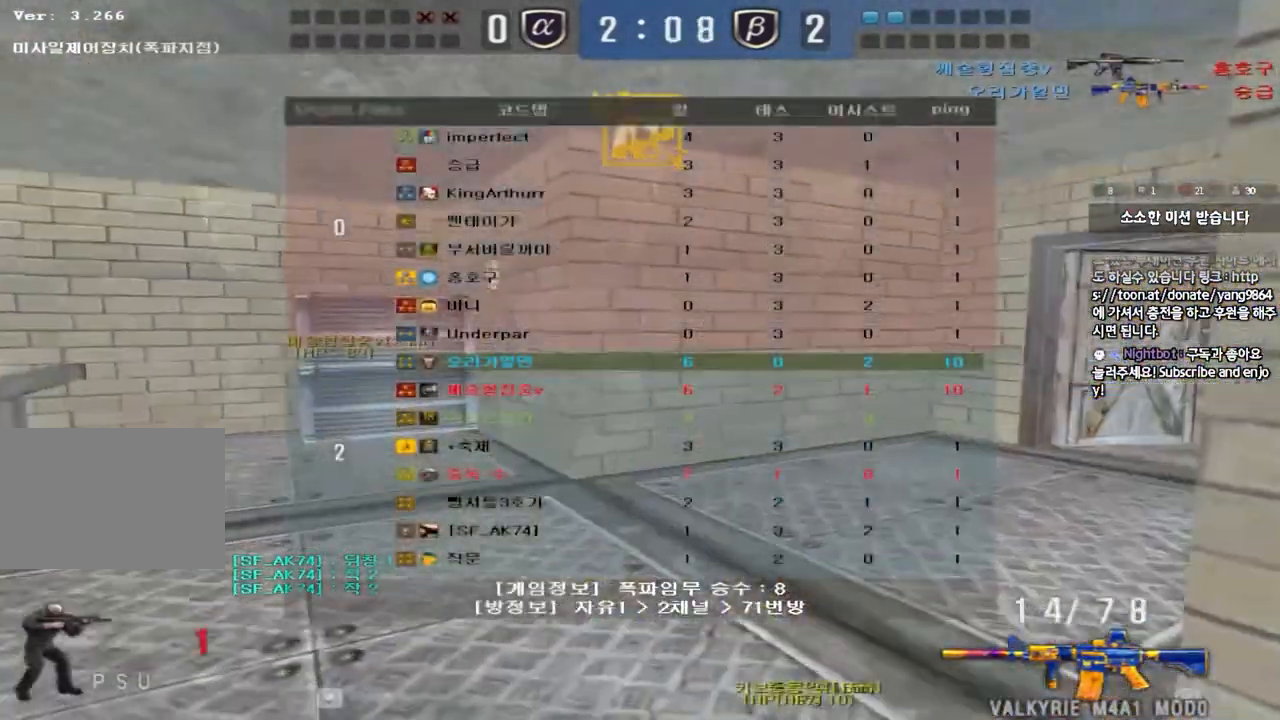
{"keys": ["a", "w"], "events": [[317, "tab", "up"], [333, "d", "up"], [400, "a", "down"]]}
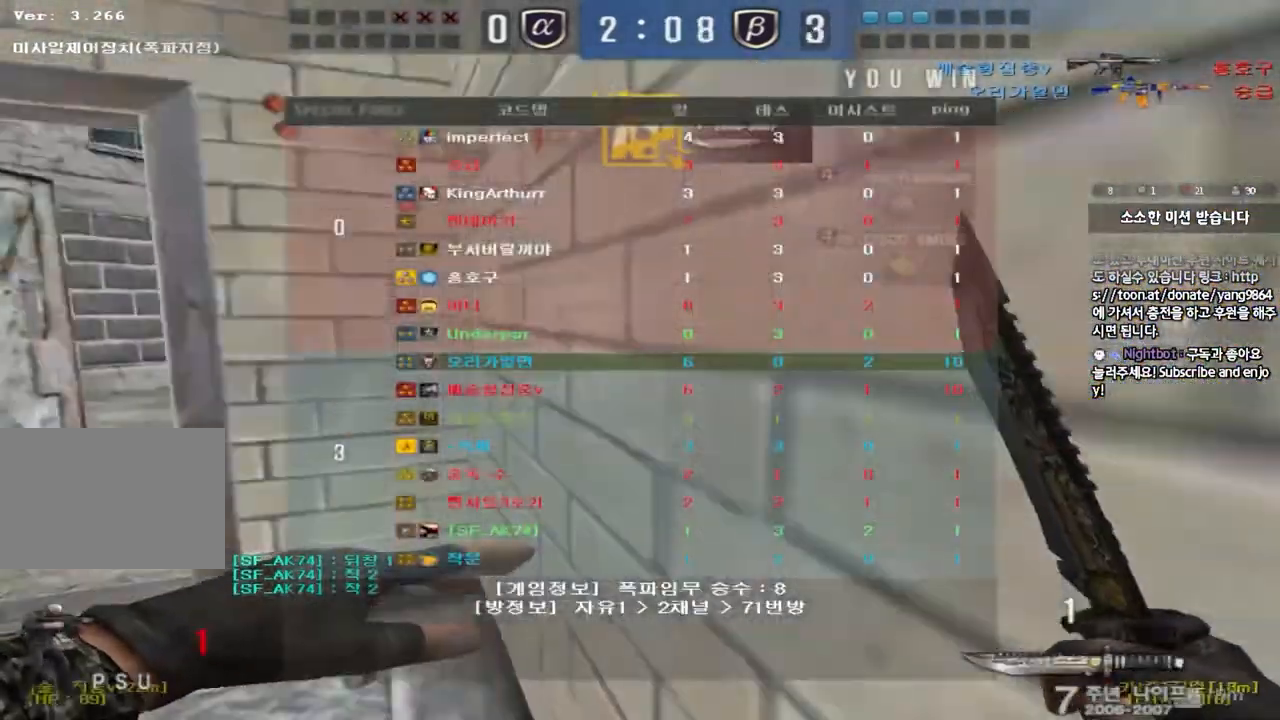
{"keys": ["a", "w"], "events": []}
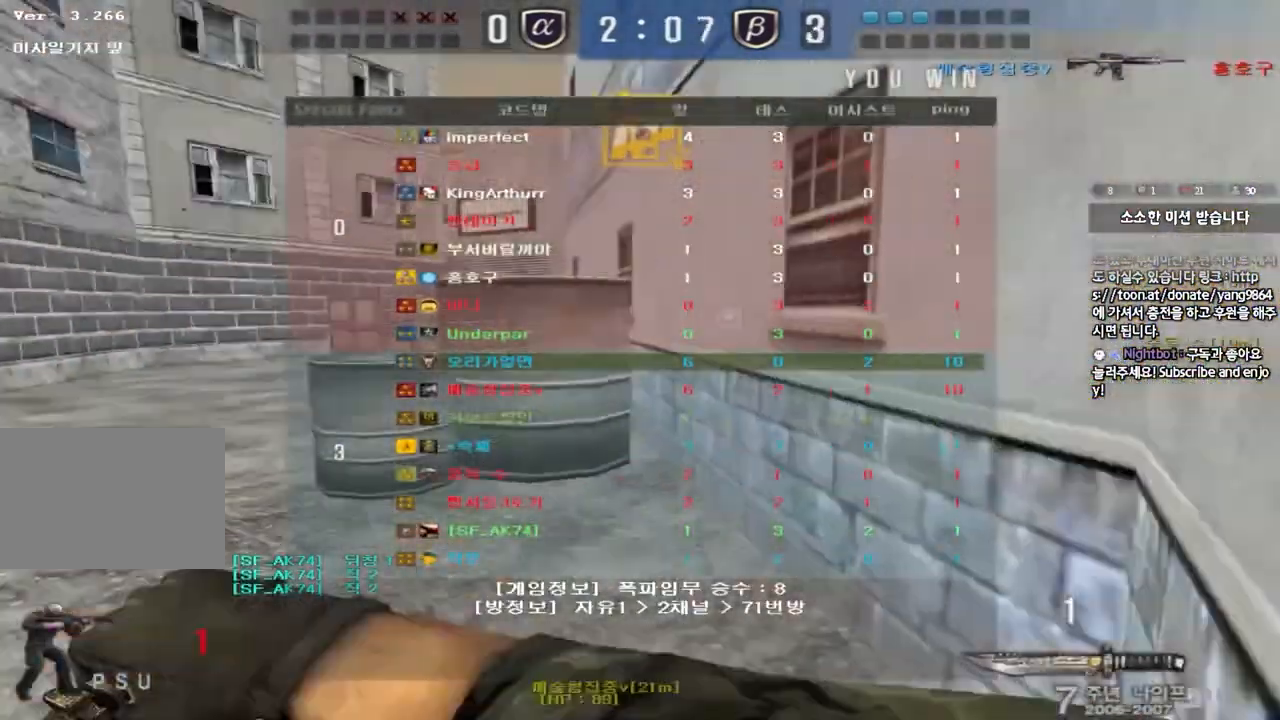
{"keys": ["a", "w"], "events": [[17, "r", "down"], [117, "r", "up"], [217, "r", "down"], [300, "r", "up"], [383, "r", "down"], [467, "r", "up"]]}
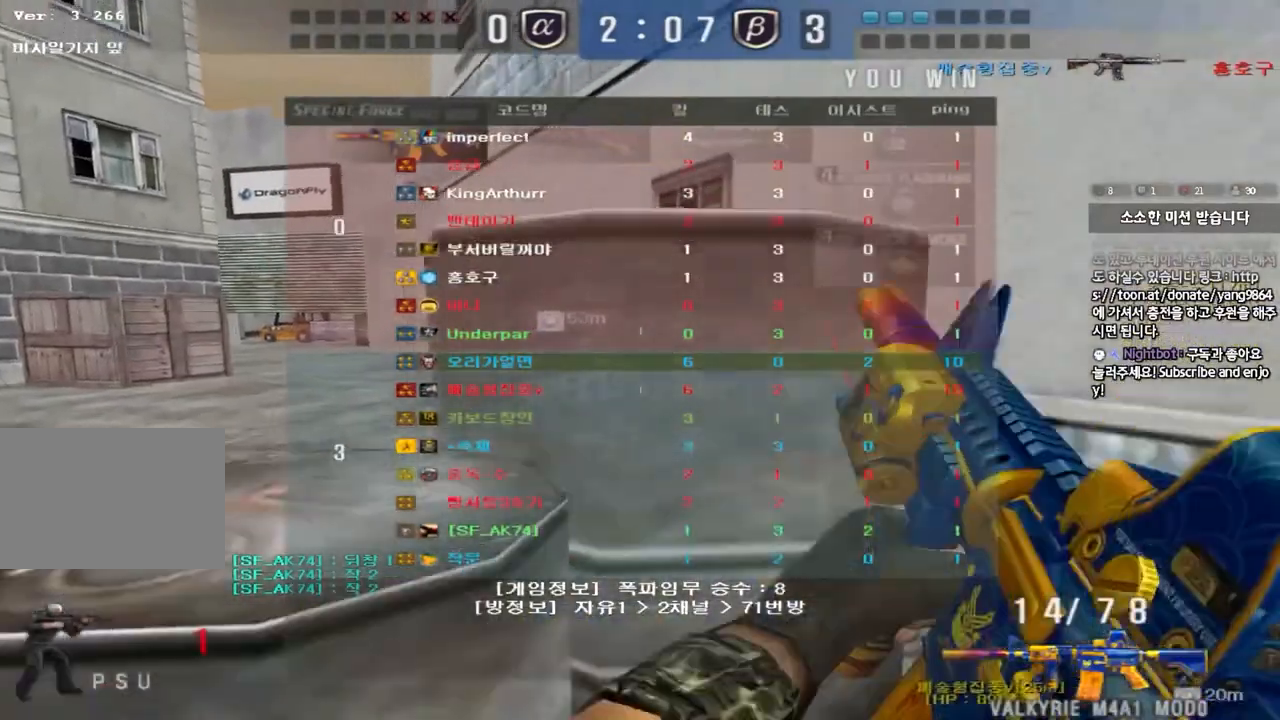
{"keys": ["a", "shift"], "events": [[33, "w", "up"], [67, "shift", "down"], [300, "w", "down"], [400, "w", "up"]]}